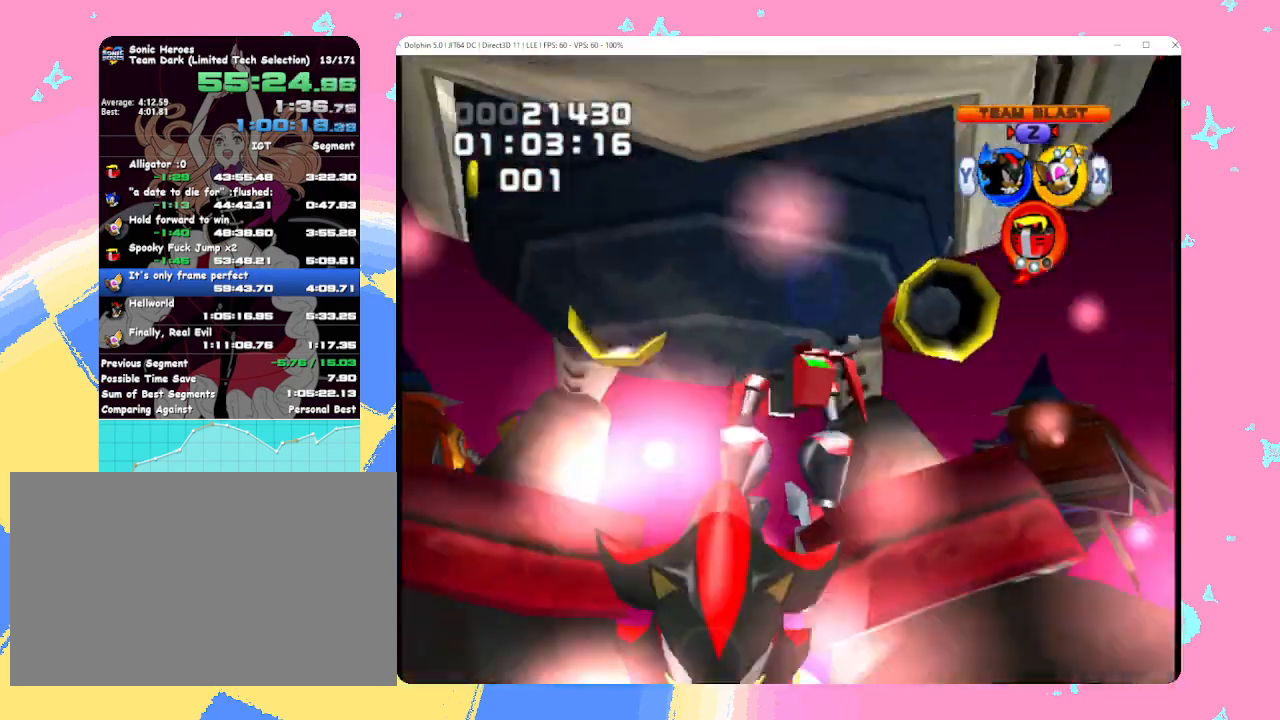
Gameplay with a controller (Nintendo layout); each line is a JSON object with the inputs held at the frame after it. "events" lists button and stick changes between this image and that frame as [ms after this image, input, new state], when the widget could be followed in between. Not read: L3 R3 right_stick.
{"buttons": [], "left_stick": "center", "events": []}
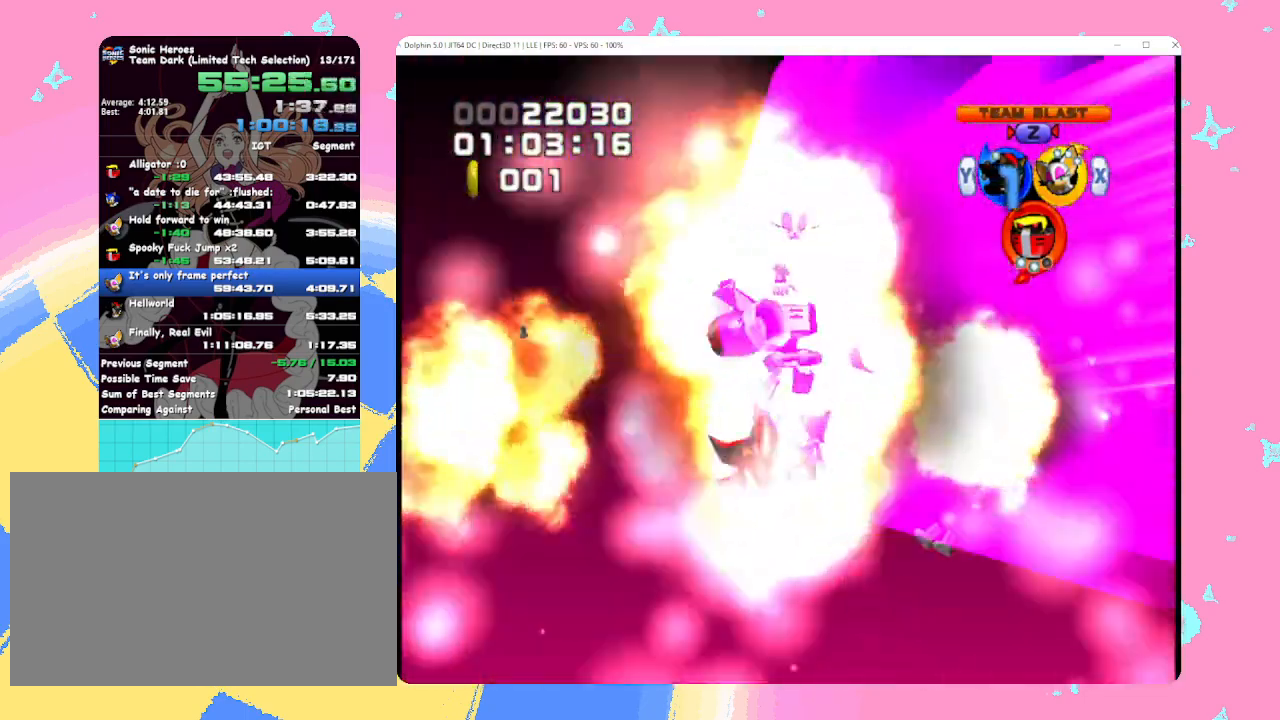
{"buttons": [], "left_stick": "center", "events": []}
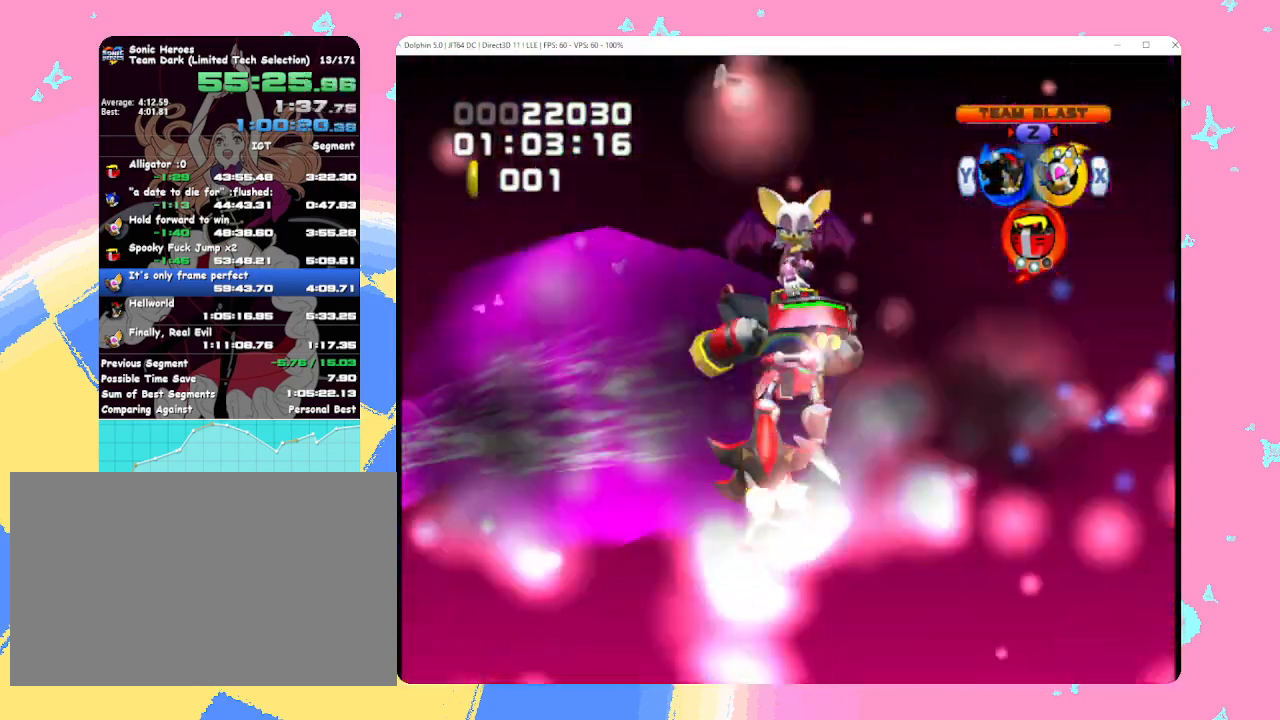
{"buttons": [], "left_stick": "center", "events": []}
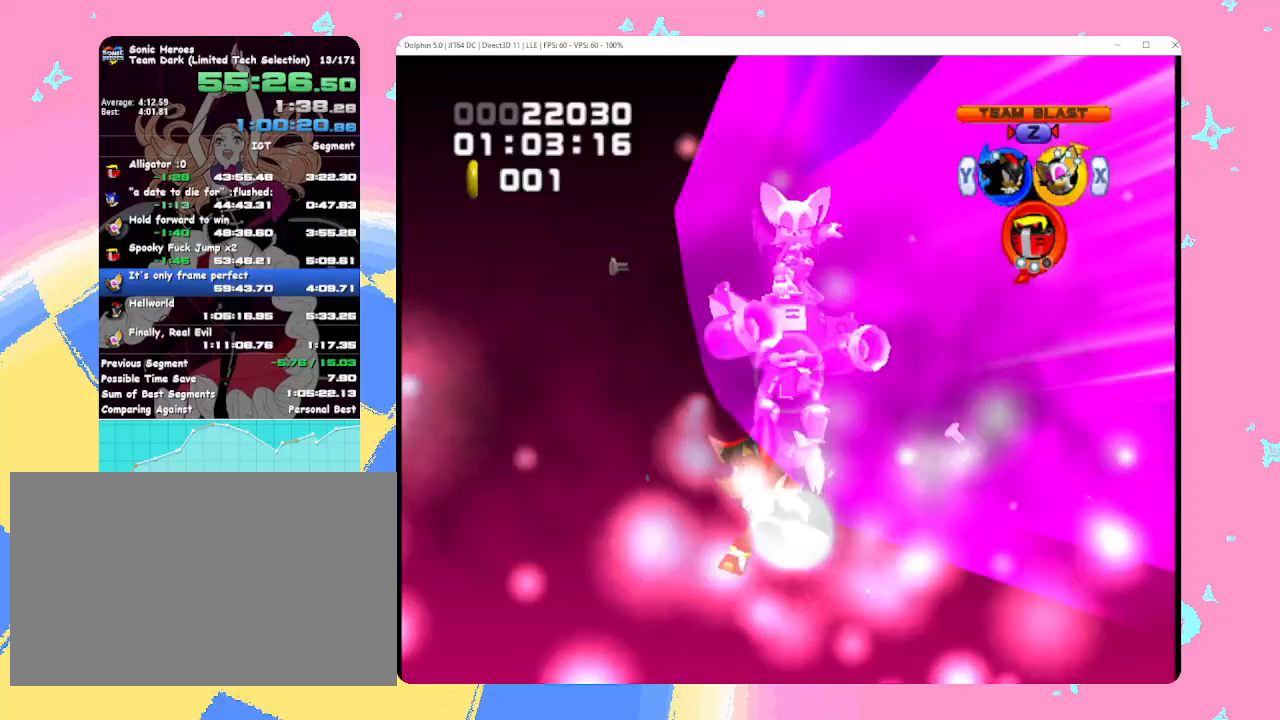
{"buttons": [], "left_stick": "up", "events": [[100, "left_stick", "up"]]}
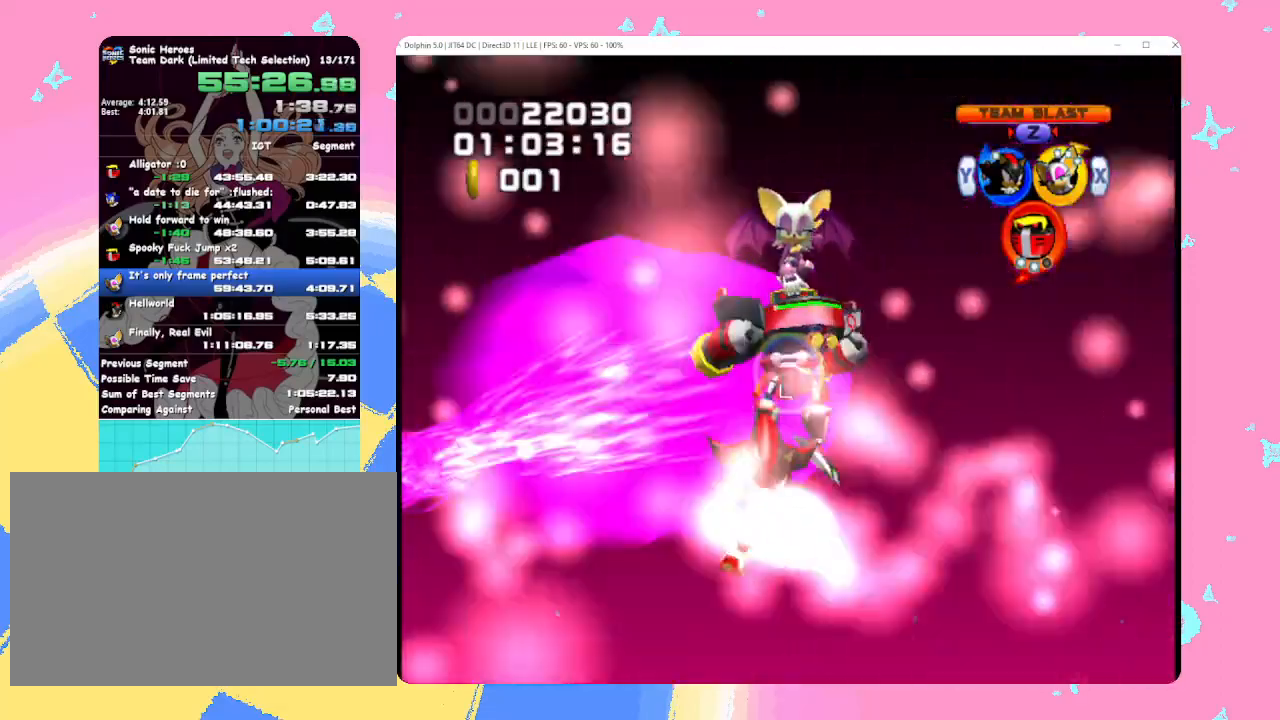
{"buttons": [], "left_stick": "up", "events": []}
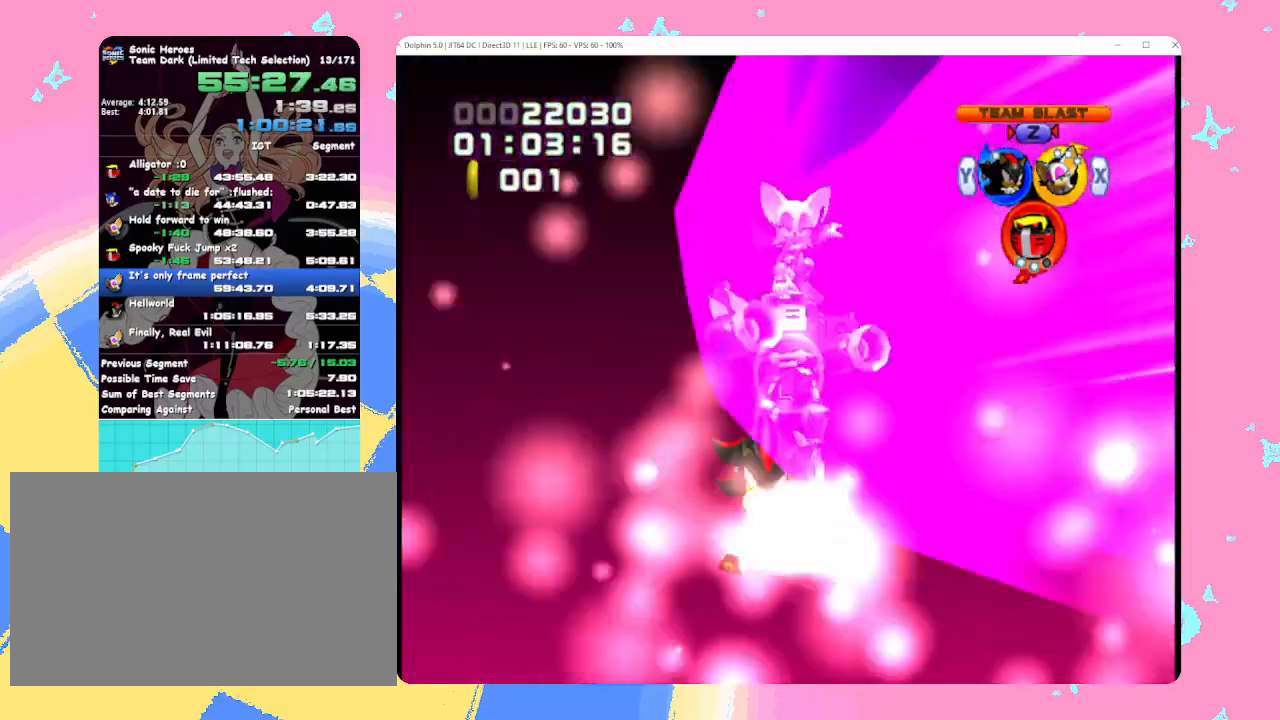
{"buttons": [], "left_stick": "up-left", "events": [[267, "Y", "down"], [400, "Y", "up"], [467, "left_stick", "up-left"]]}
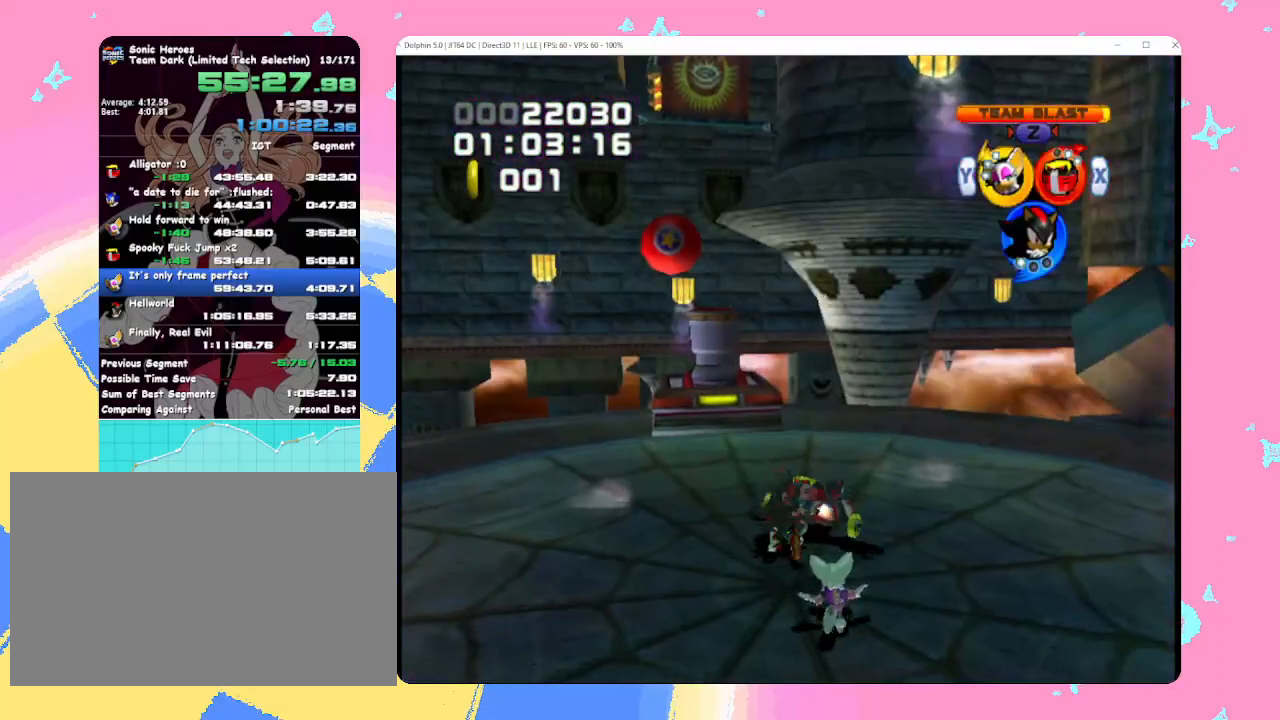
{"buttons": [], "left_stick": "up", "events": [[67, "left_stick", "up"], [83, "A", "down"], [200, "A", "up"], [283, "A", "down"], [400, "A", "up"]]}
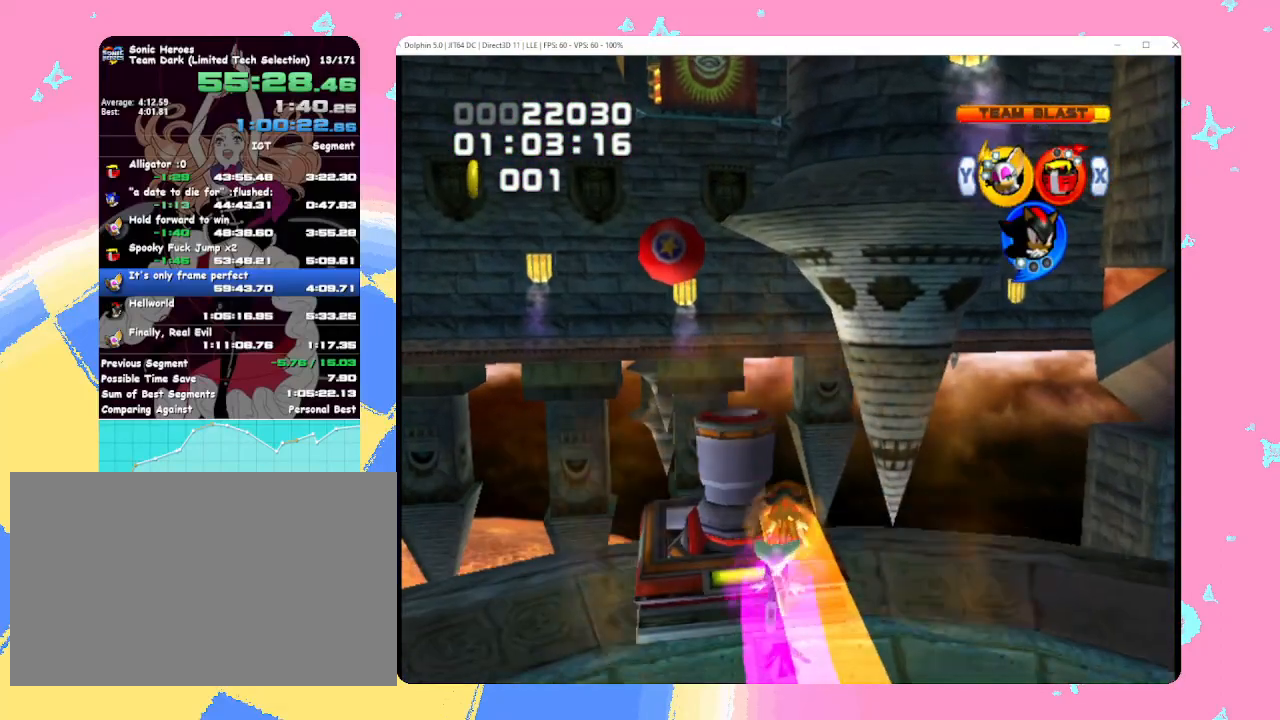
{"buttons": [], "left_stick": "center", "events": [[233, "left_stick", "center"]]}
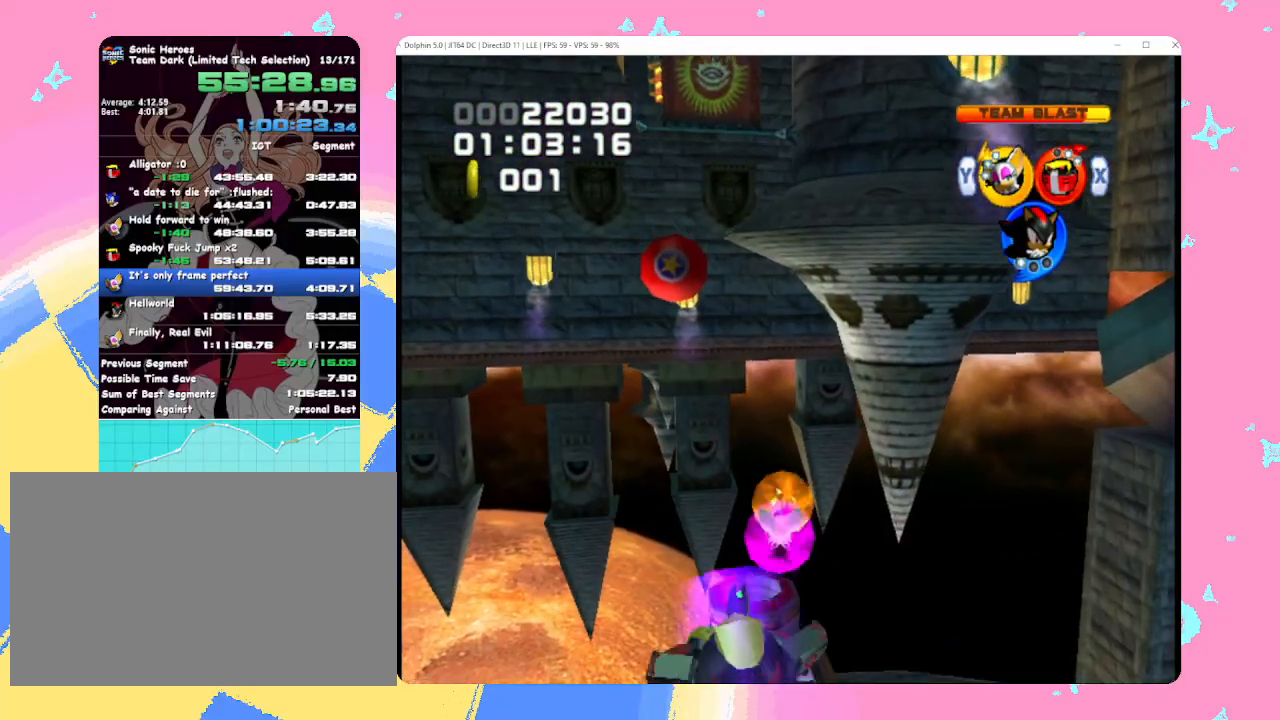
{"buttons": [], "left_stick": "center", "events": []}
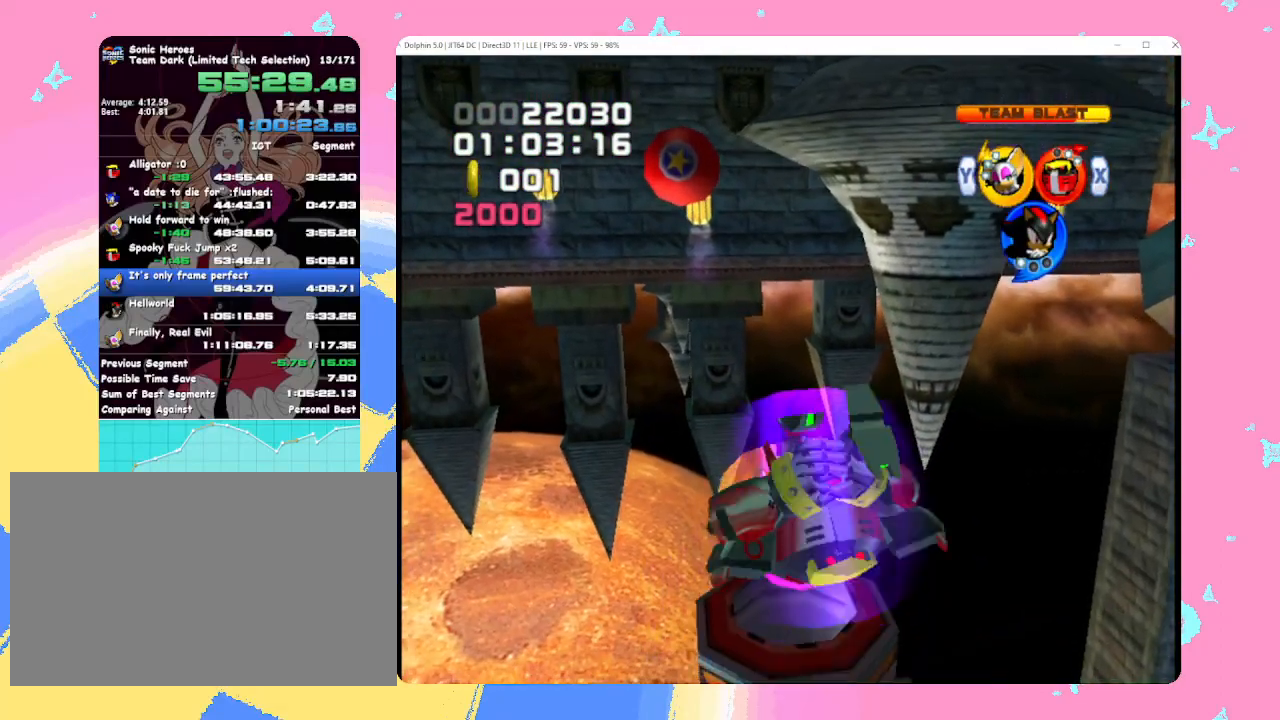
{"buttons": [], "left_stick": "center", "events": [[267, "Z", "down"], [300, "Z", "up"], [417, "Z", "down"], [500, "Z", "up"]]}
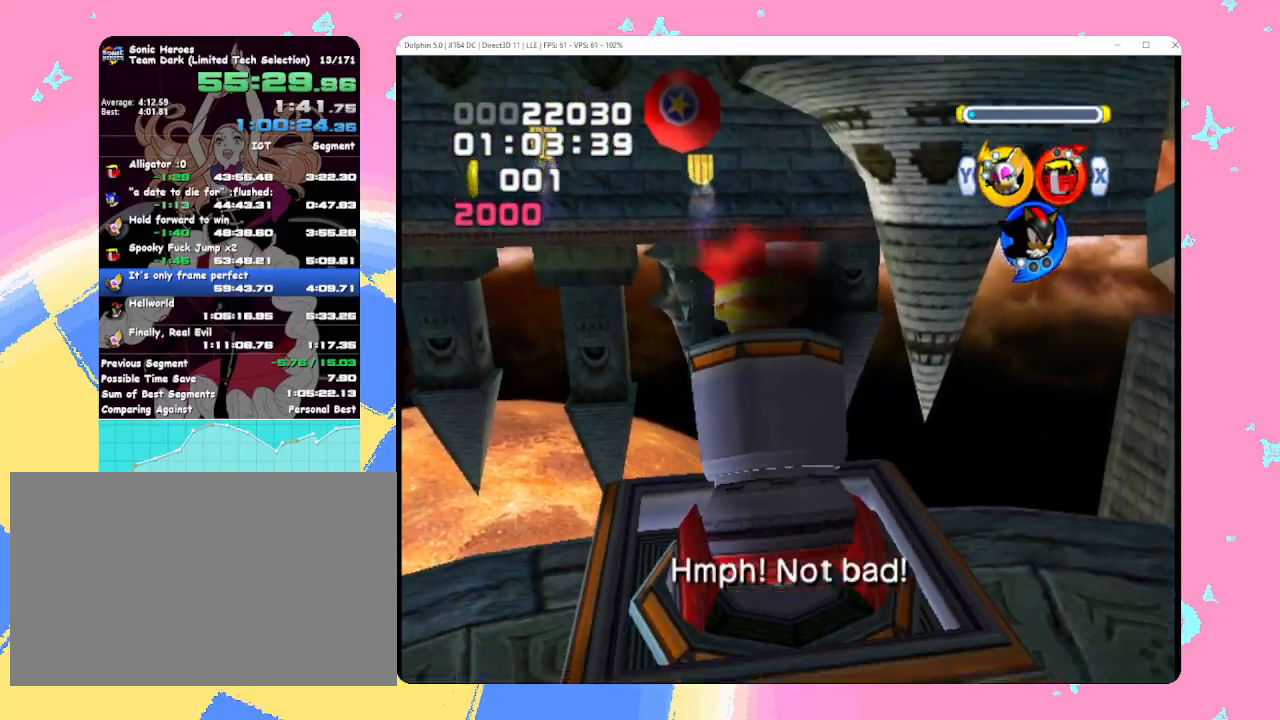
{"buttons": [], "left_stick": "center", "events": [[100, "Z", "down"], [167, "Z", "up"]]}
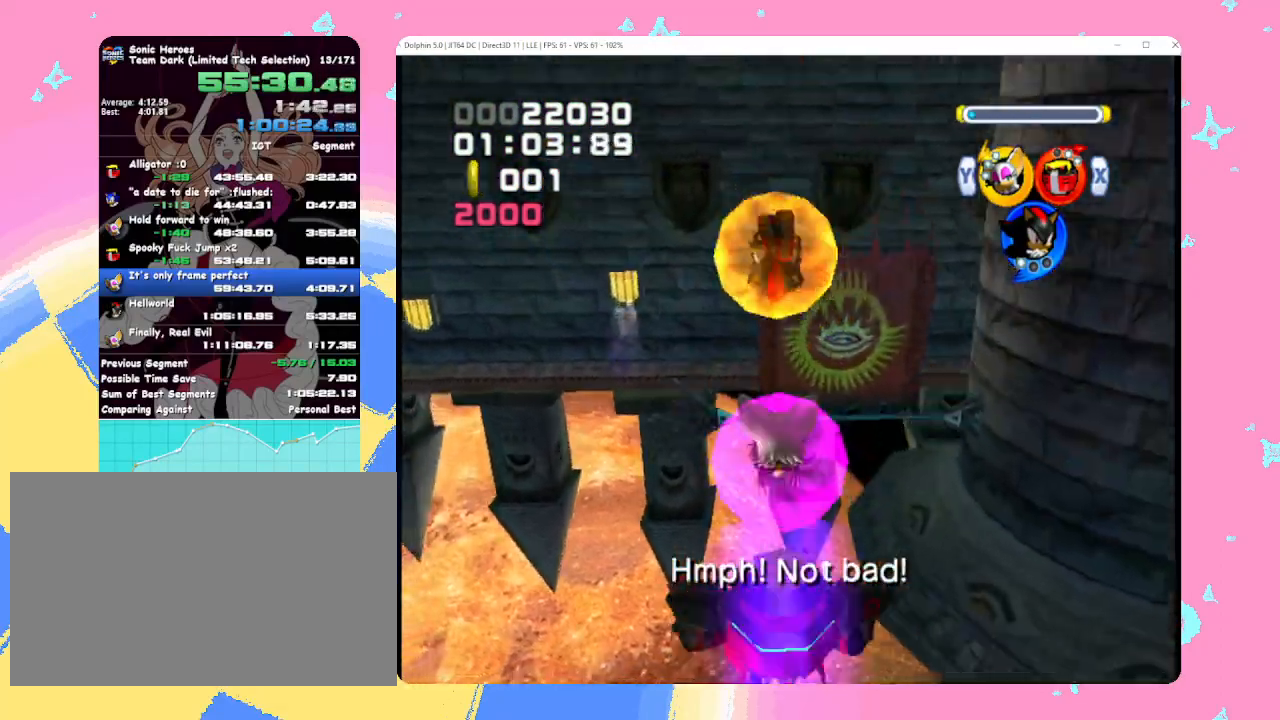
{"buttons": [], "left_stick": "center", "events": []}
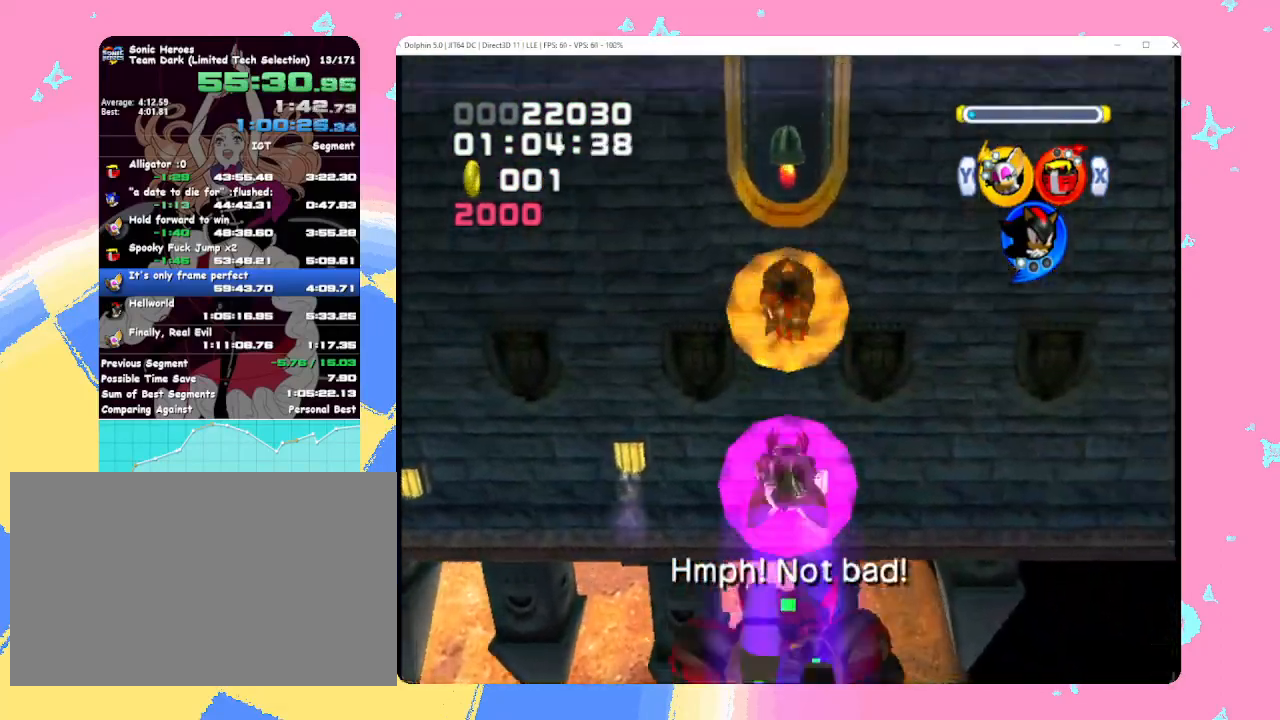
{"buttons": [], "left_stick": "center", "events": []}
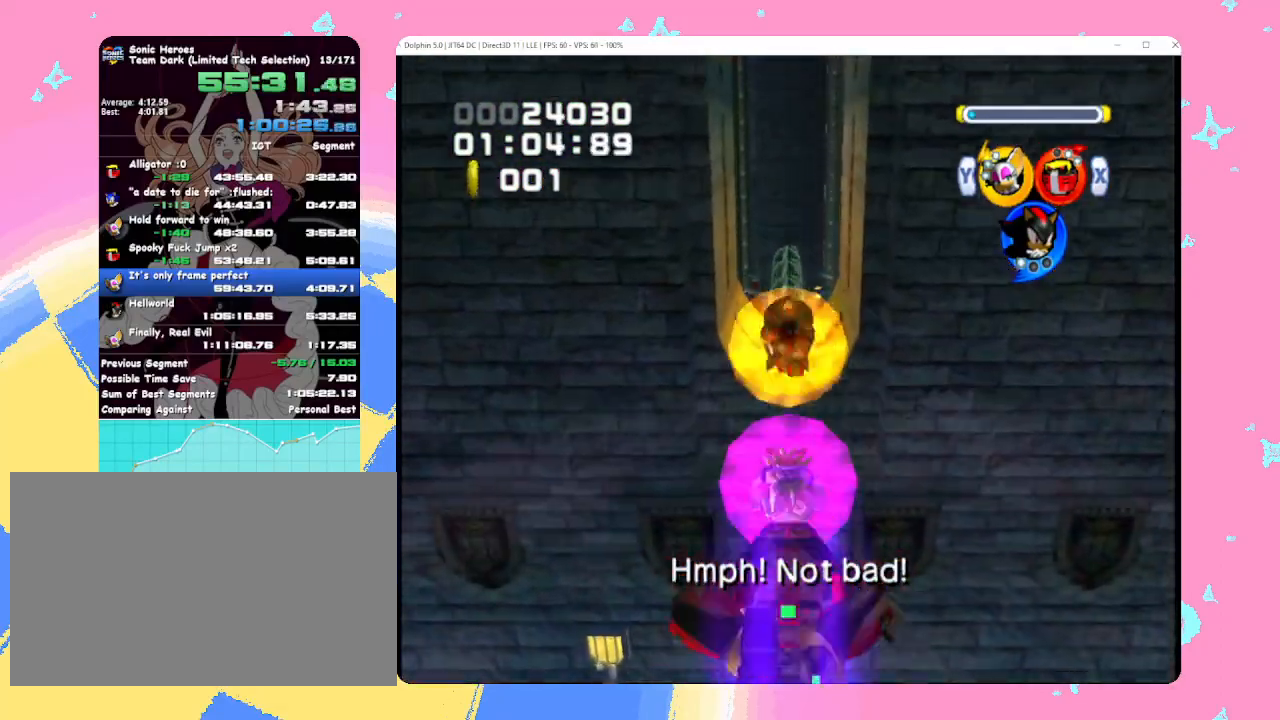
{"buttons": [], "left_stick": "center", "events": []}
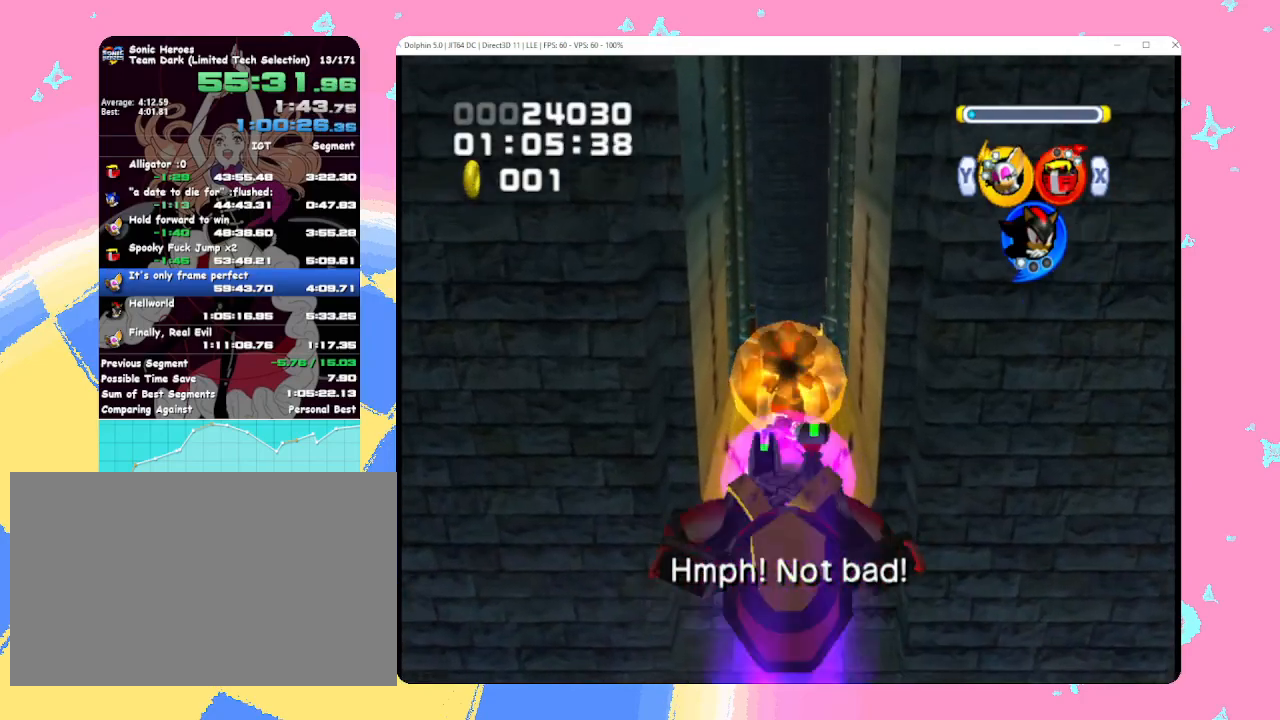
{"buttons": ["X"], "left_stick": "center", "events": [[200, "X", "down"], [300, "X", "up"], [500, "X", "down"]]}
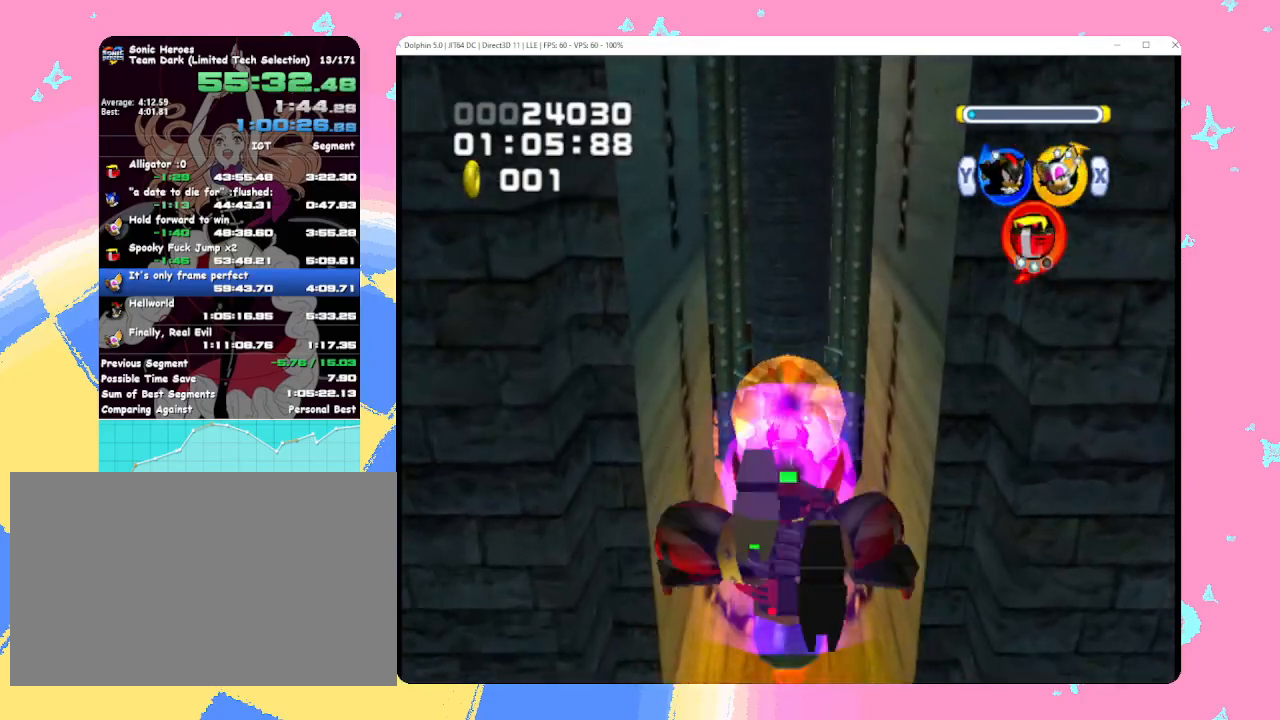
{"buttons": [], "left_stick": "center", "events": [[100, "X", "up"], [100, "Y", "down"], [217, "Y", "up"], [267, "X", "down"], [383, "X", "up"], [383, "Y", "down"], [500, "Y", "up"]]}
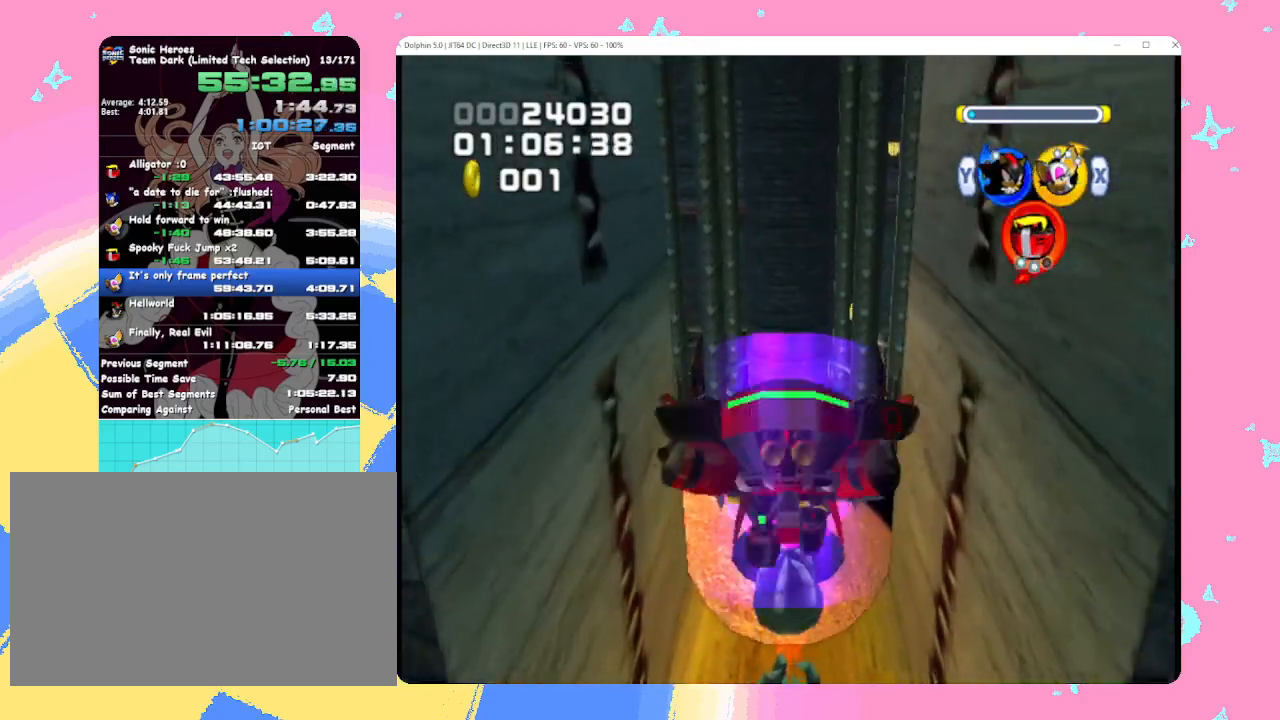
{"buttons": ["X"], "left_stick": "center", "events": [[350, "Y", "down"], [467, "Y", "up"], [500, "X", "down"]]}
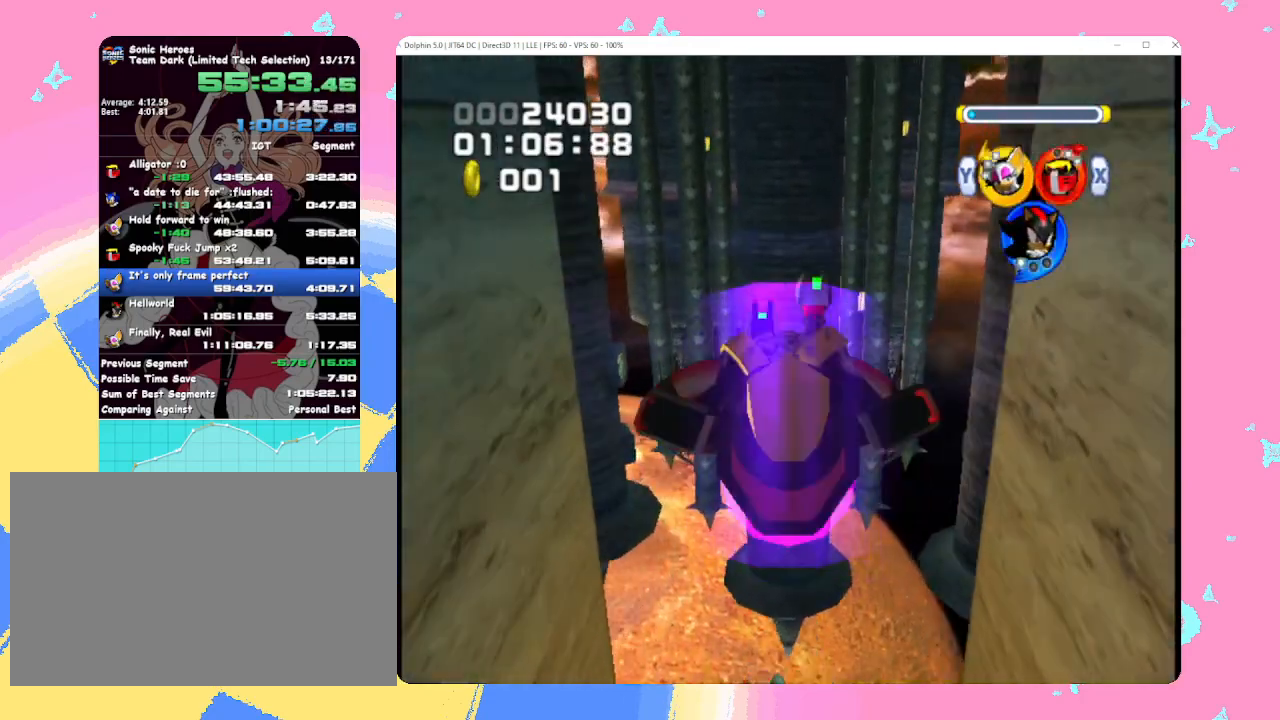
{"buttons": ["X"], "left_stick": "center", "events": [[117, "X", "up"], [117, "Y", "down"], [233, "X", "down"], [233, "Y", "up"], [350, "X", "up"], [350, "Y", "down"], [450, "X", "down"], [450, "Y", "up"]]}
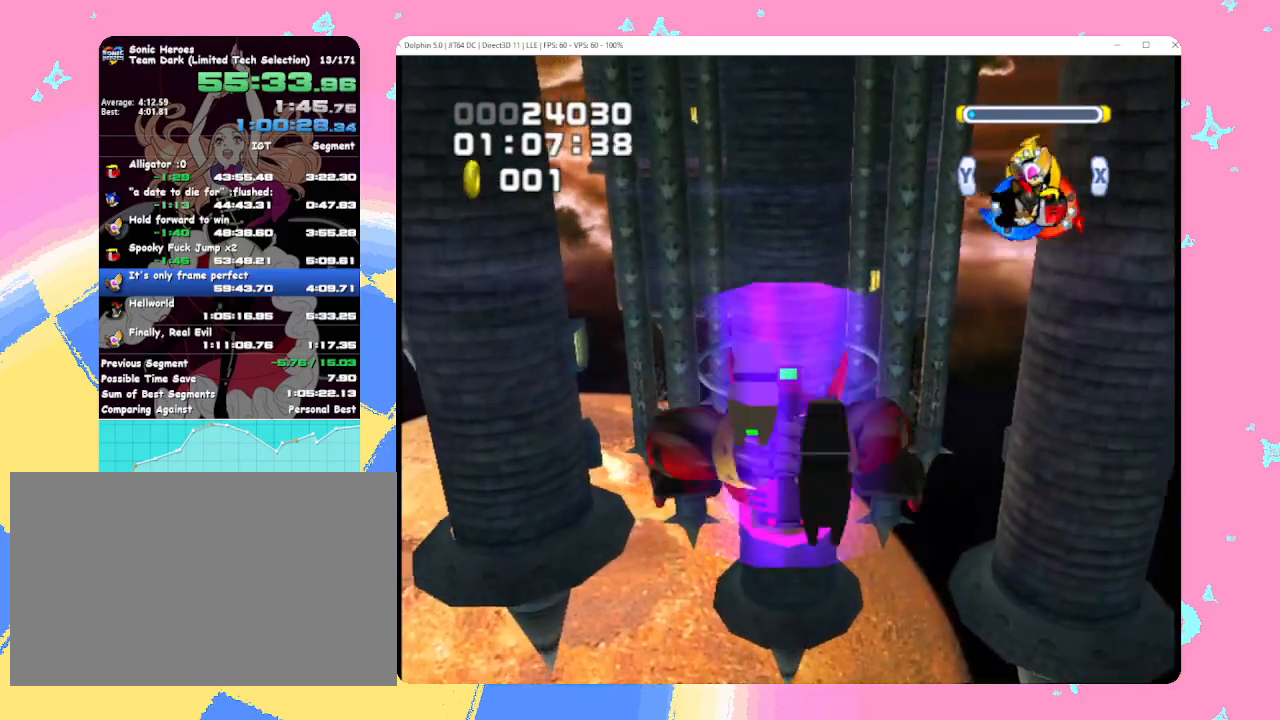
{"buttons": ["Y"], "left_stick": "center", "events": [[33, "Y", "down"], [50, "X", "up"], [133, "Y", "up"], [167, "X", "down"], [250, "Y", "down"], [267, "X", "up"], [350, "Y", "up"], [367, "X", "down"], [450, "Y", "down"], [467, "X", "up"]]}
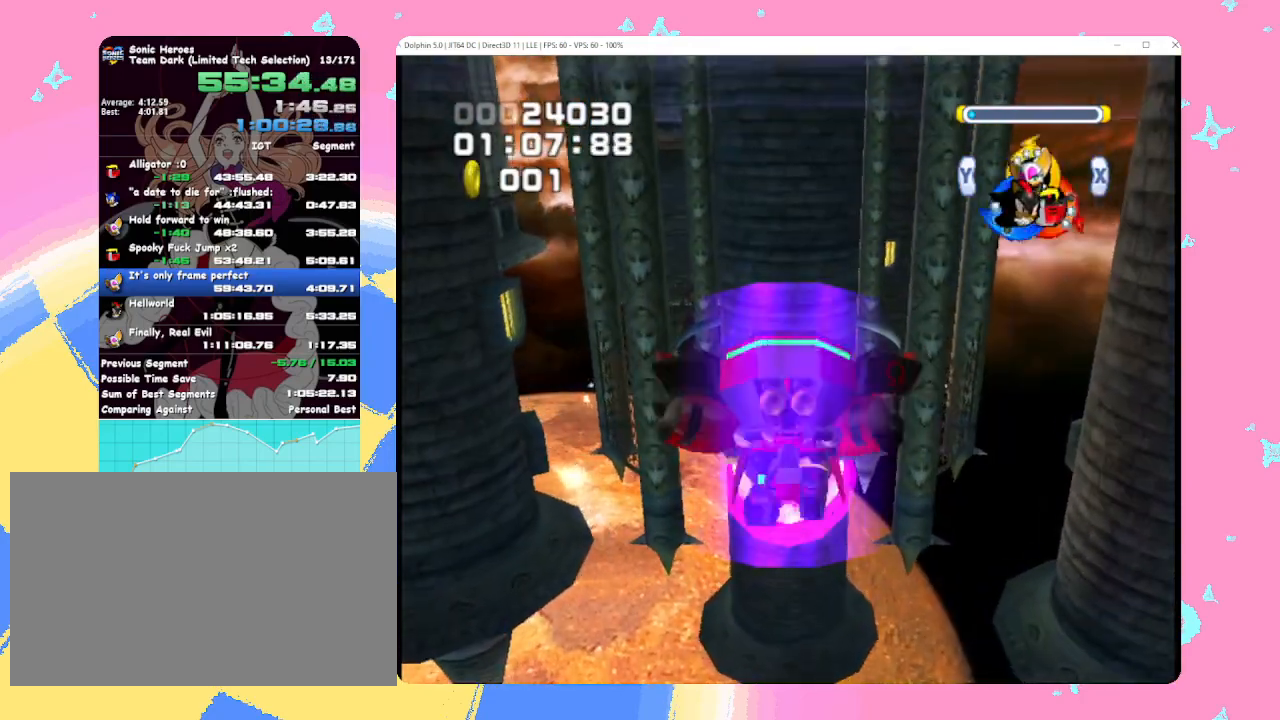
{"buttons": [], "left_stick": "center", "events": [[50, "Y", "up"], [83, "X", "down"], [167, "Y", "down"], [183, "X", "up"], [283, "Y", "up"], [317, "X", "down"], [367, "Y", "down"], [417, "X", "up"], [483, "Y", "up"]]}
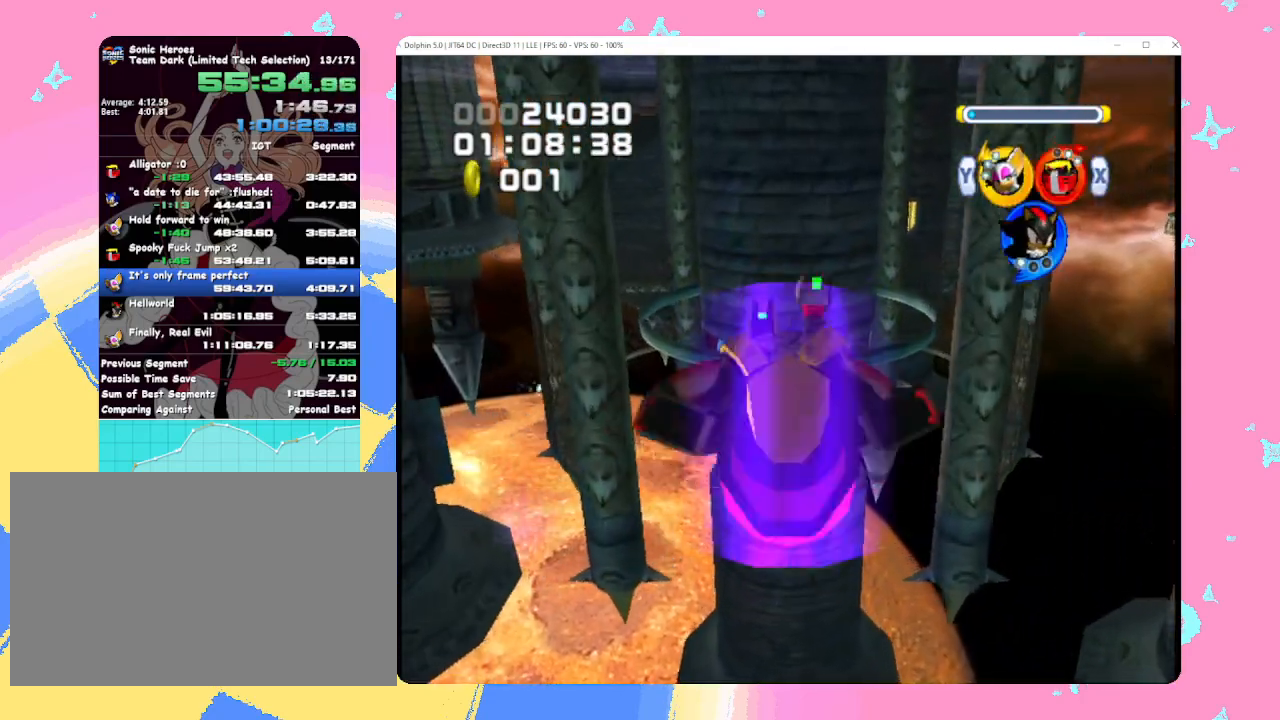
{"buttons": ["X"], "left_stick": "center", "events": [[17, "X", "down"], [117, "Y", "down"], [133, "X", "up"], [217, "Y", "up"], [233, "X", "down"], [333, "Y", "down"], [350, "X", "up"], [417, "Y", "up"], [433, "X", "down"]]}
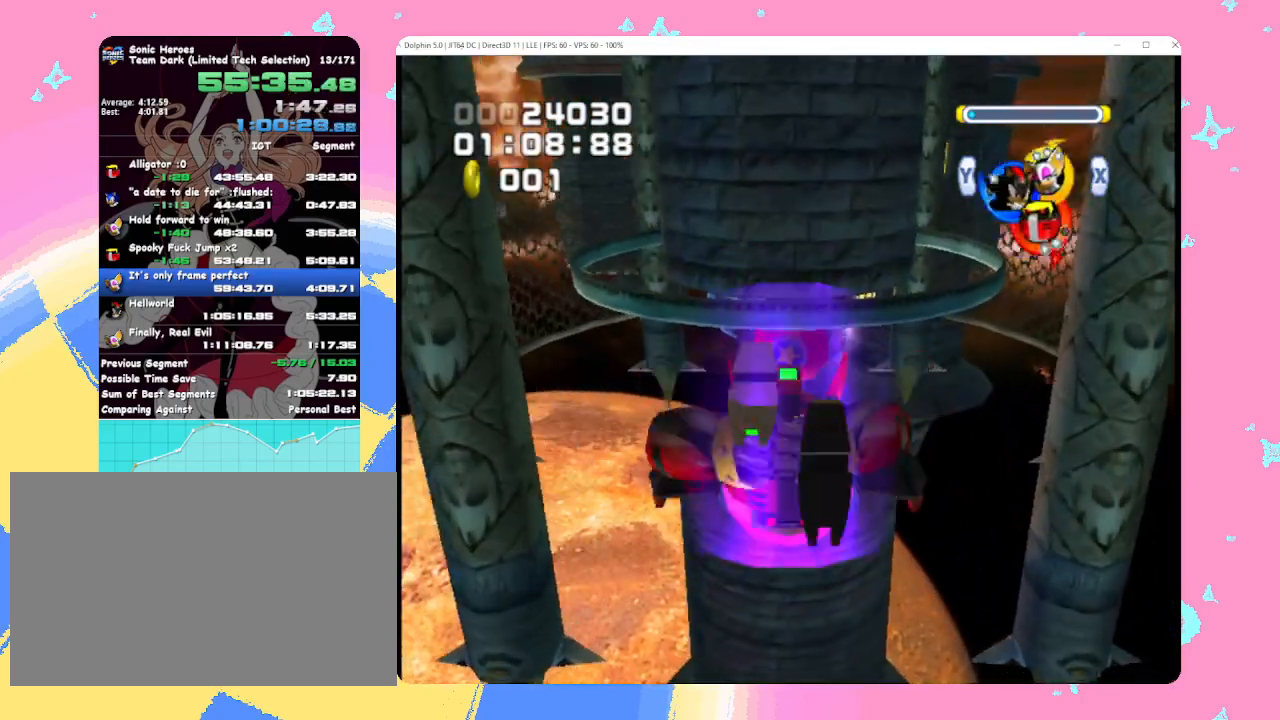
{"buttons": ["Y"], "left_stick": "center", "events": [[33, "Y", "down"], [67, "X", "up"], [133, "Y", "up"], [167, "X", "down"], [250, "Y", "down"], [283, "X", "up"], [367, "Y", "up"], [383, "X", "down"], [450, "Y", "down"], [483, "X", "up"]]}
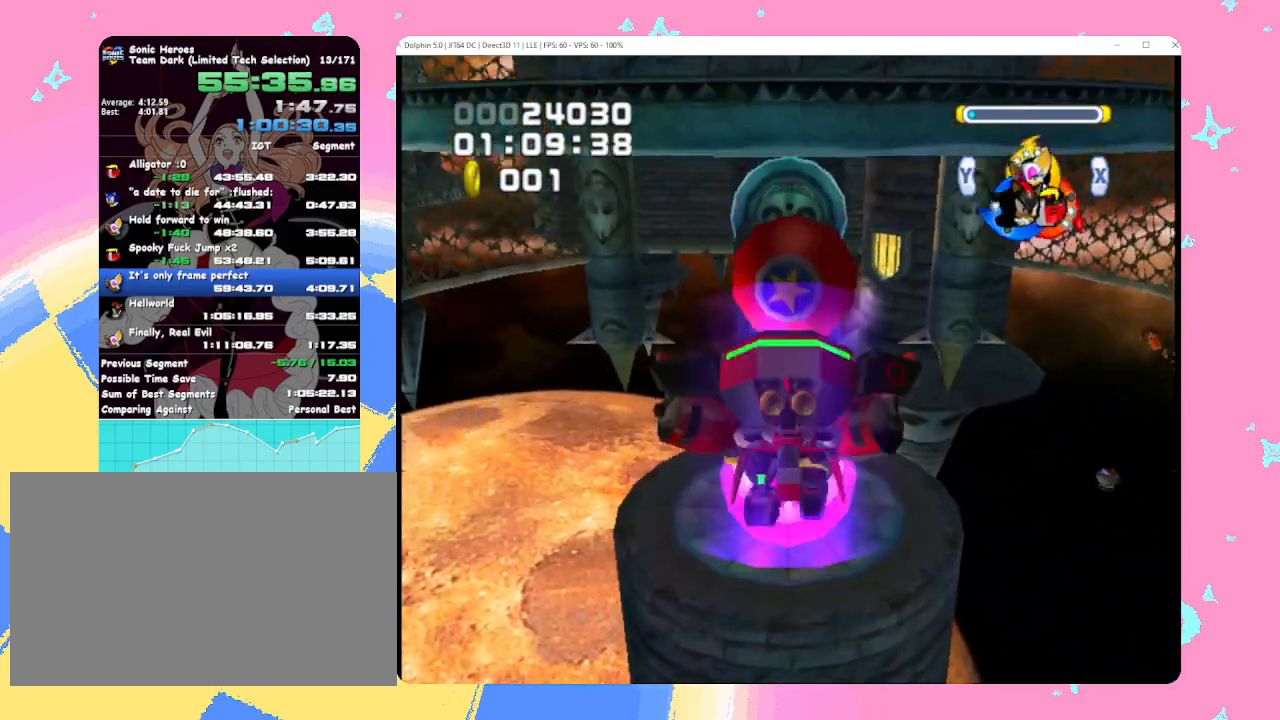
{"buttons": [], "left_stick": "center", "events": [[83, "Y", "up"], [100, "X", "down"], [183, "Y", "down"], [200, "X", "up"], [283, "Y", "up"], [317, "X", "down"], [383, "Y", "down"], [417, "X", "up"], [483, "Y", "up"]]}
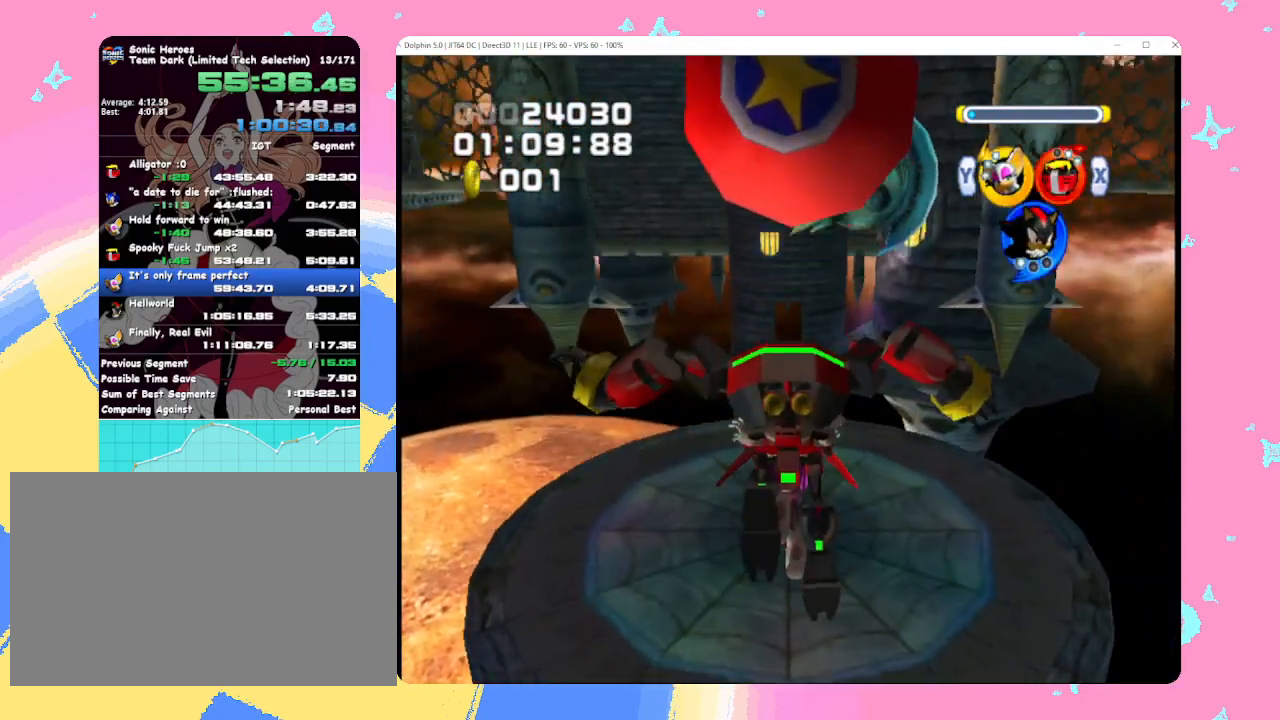
{"buttons": [], "left_stick": "center", "events": [[17, "X", "down"], [67, "Y", "down"], [150, "X", "up"], [183, "Y", "up"], [200, "left_stick", "up"], [400, "left_stick", "center"]]}
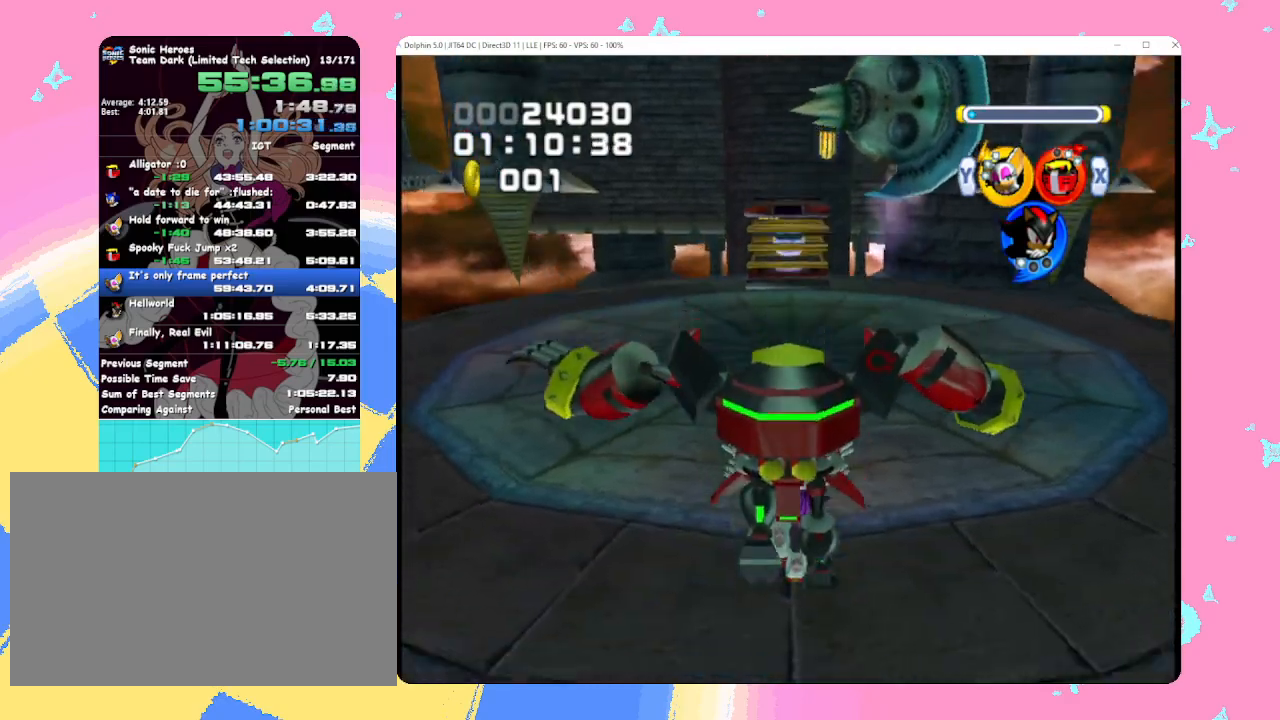
{"buttons": [], "left_stick": "center", "events": [[133, "X", "down"], [233, "X", "up"]]}
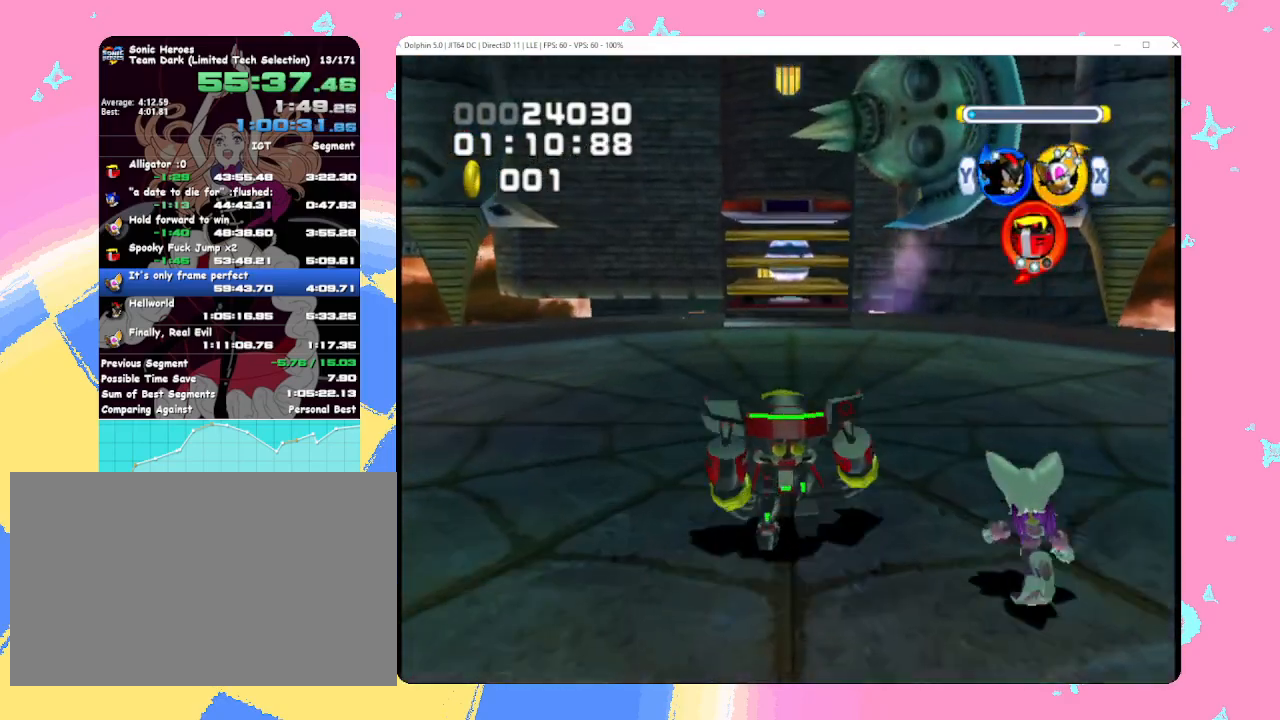
{"buttons": [], "left_stick": "up-left", "events": [[33, "left_stick", "down-left"], [267, "left_stick", "center"], [467, "left_stick", "up-left"]]}
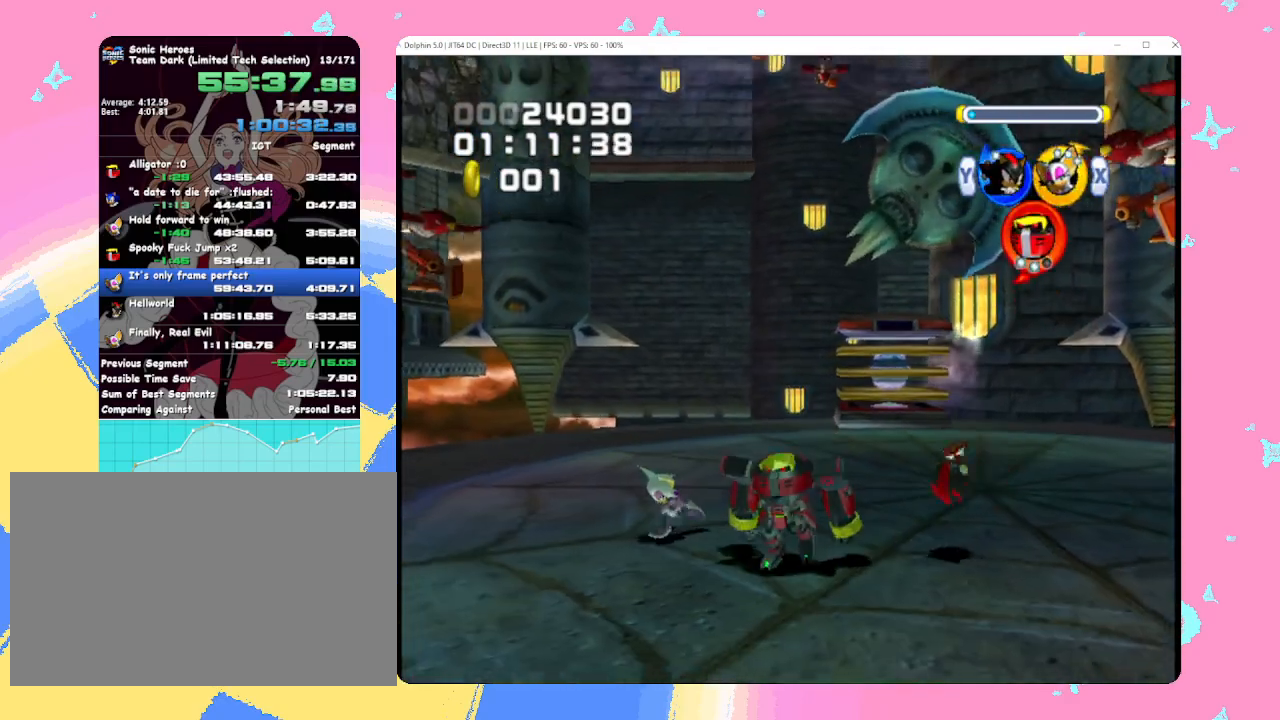
{"buttons": [], "left_stick": "up-left", "events": [[150, "left_stick", "center"], [333, "left_stick", "up-left"]]}
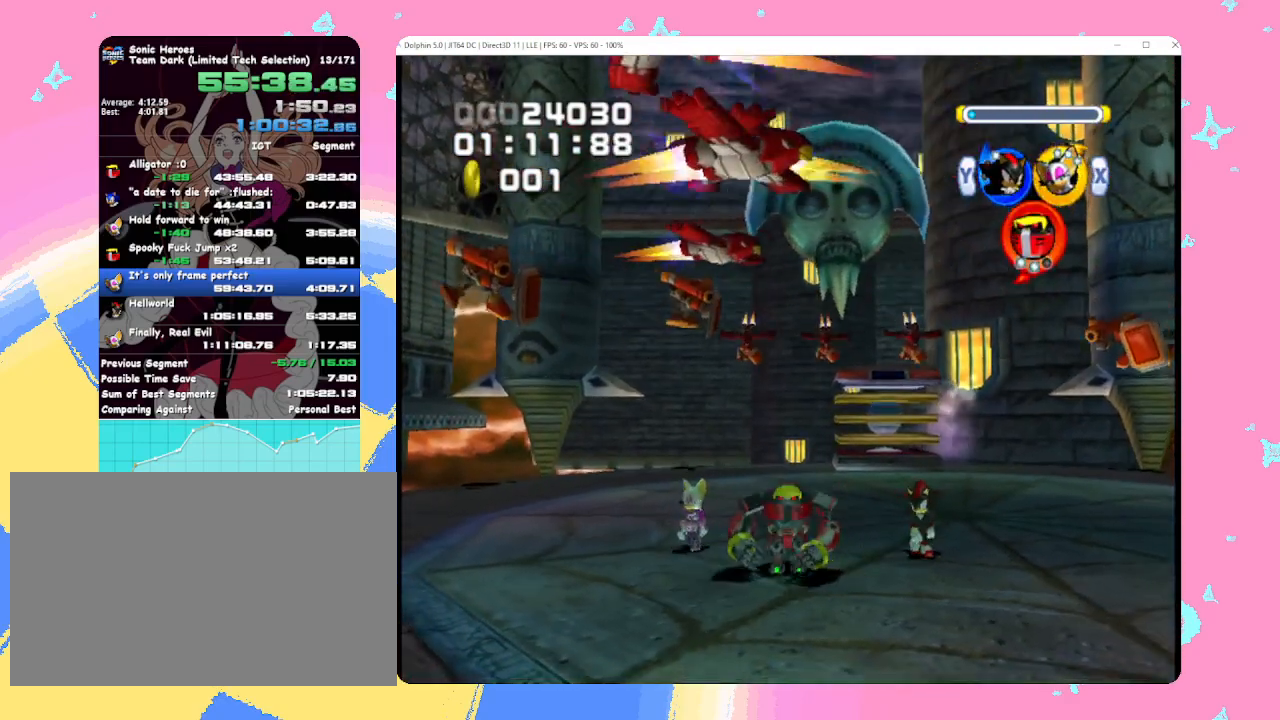
{"buttons": [], "left_stick": "up-left", "events": [[167, "left_stick", "up"], [317, "left_stick", "up-left"]]}
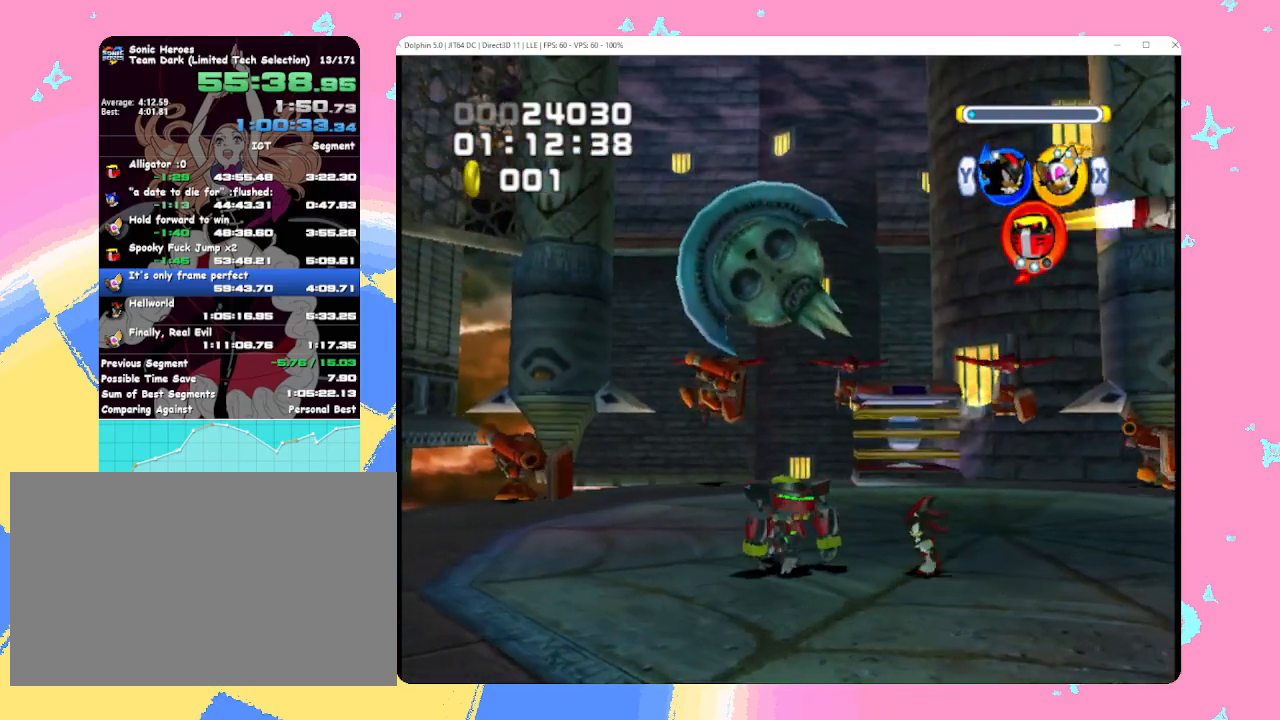
{"buttons": ["B"], "left_stick": "up", "events": [[167, "left_stick", "up"], [383, "B", "down"]]}
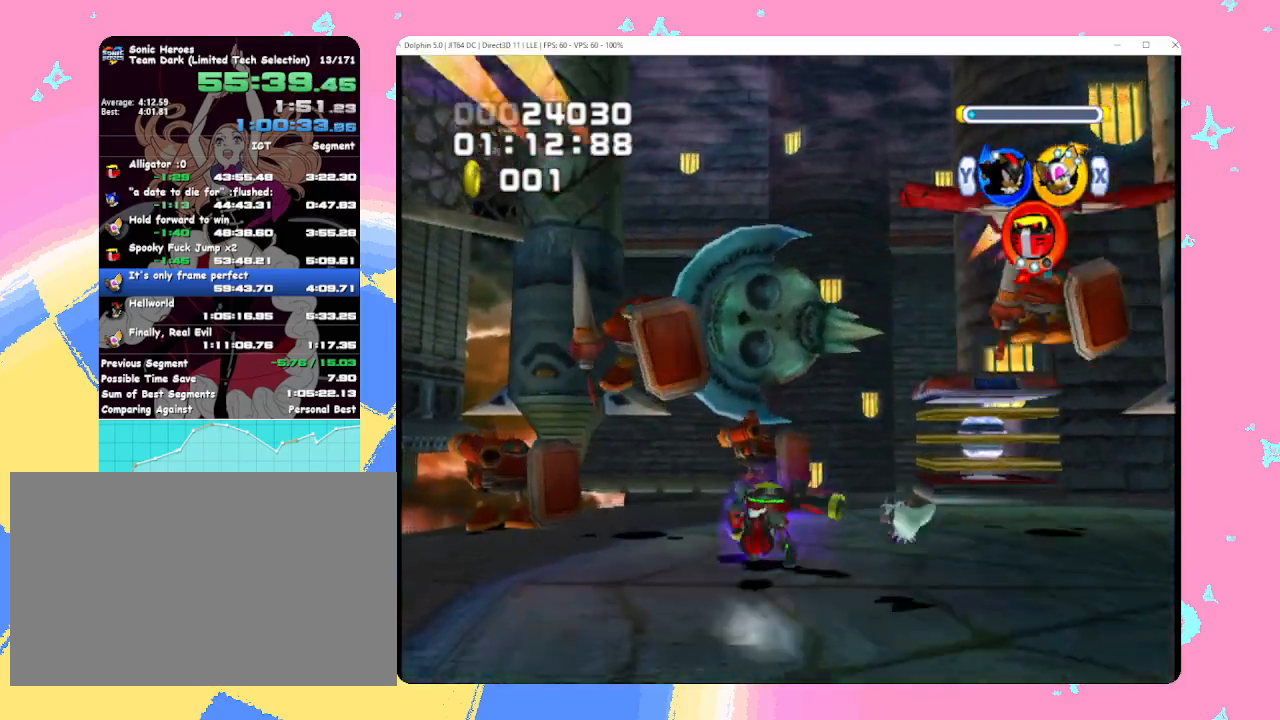
{"buttons": ["B"], "left_stick": "center", "events": [[17, "B", "up"], [50, "left_stick", "center"], [83, "B", "down"], [200, "B", "up"], [250, "B", "down"], [367, "B", "up"], [433, "B", "down"]]}
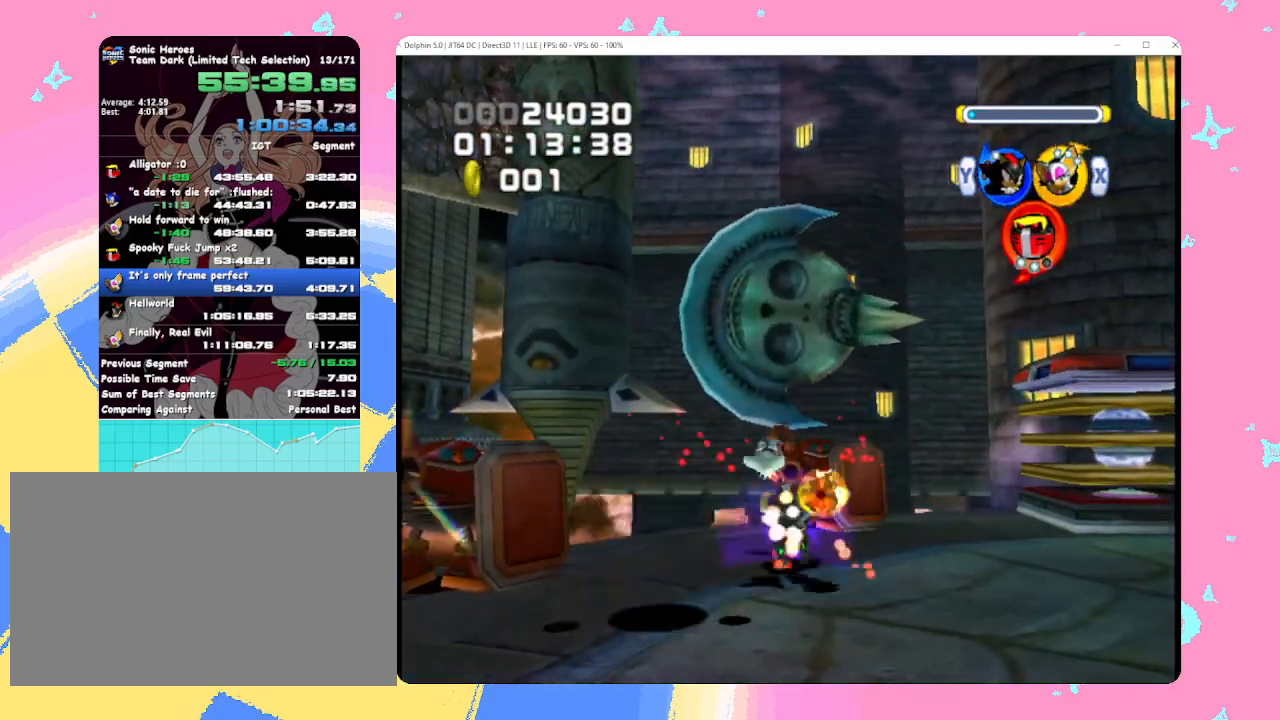
{"buttons": ["B"], "left_stick": "center", "events": [[33, "B", "up"], [100, "B", "down"], [200, "B", "up"], [267, "B", "down"], [367, "B", "up"], [433, "B", "down"]]}